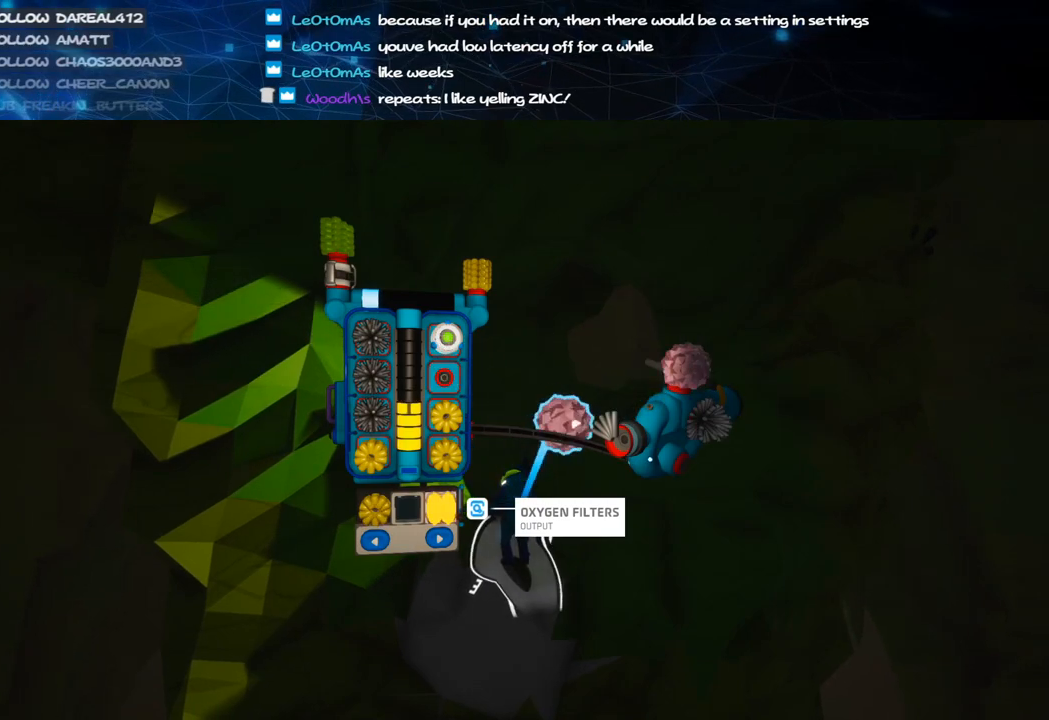
Gameplay with keyboard and mouse; each line is a JSON object with the keys and mouse buttons held at the frame after it. "events" lists presses ("down") and releases ("up") of "a", "alt", "b", "c", "ctrl", "d", "e", "f", "g", "q", "r", "s", "shift", "space", "t", "tab", "v", "w", "x", "z", "mouse_left", "mouse_wheel", "mouse_right", "mouse_mb4" and "mouse_mb5" between this image and that frame as [ms after this image, input, new state], when the widget could be followed in between. "mouse_left", "mouse_wheel", "mouse_right", "mouse_mb4", "mouse_mb5" = the "left", "wheel", "right", "mb4", "mb5" buttons of the "mouse" list. No other keys are recorded. "wheel" means that the mouse wheel is clicked or scrolled. Mouse movement is not recorded.
{"keys": [], "mouse": [], "events": []}
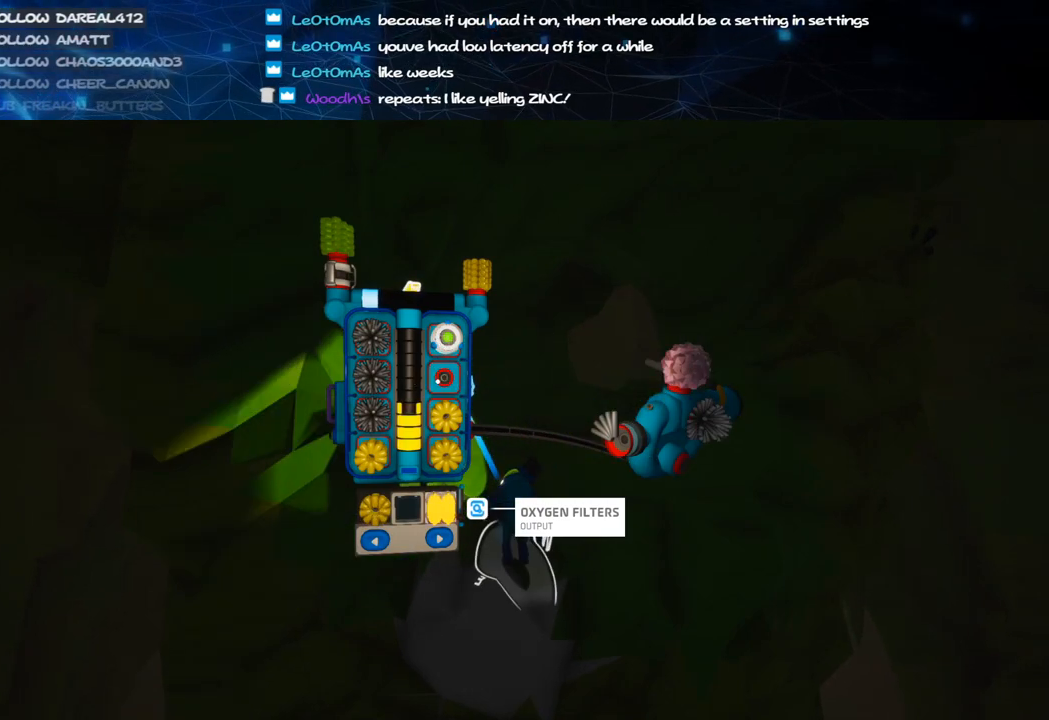
{"keys": [], "mouse": [], "events": [[100, "mouse_left", "down"], [160, "mouse_left", "up"]]}
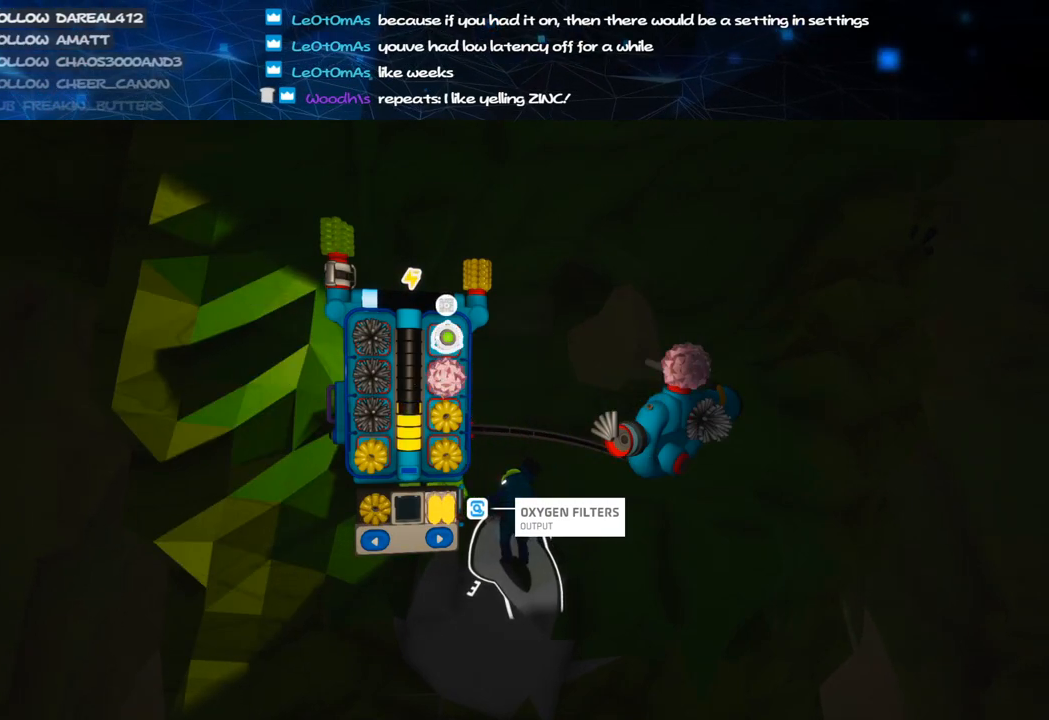
{"keys": [], "mouse": [], "events": []}
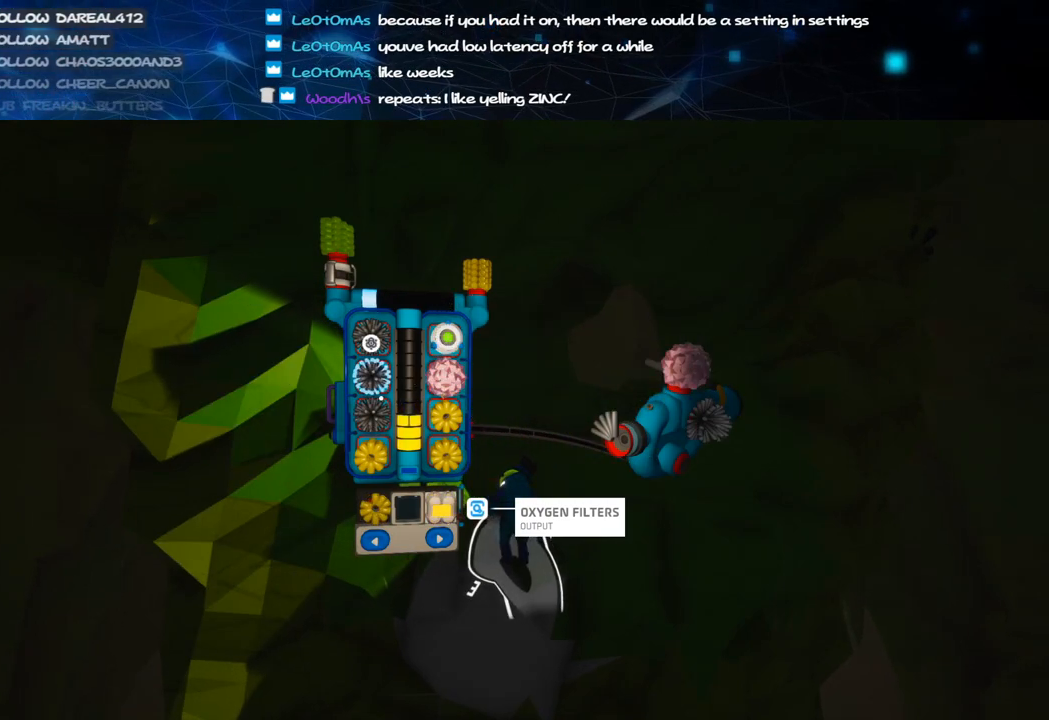
{"keys": ["shift"], "mouse": [], "events": [[120, "shift", "down"], [140, "mouse_left", "down"], [200, "mouse_left", "up"], [300, "mouse_left", "down"], [360, "mouse_left", "up"]]}
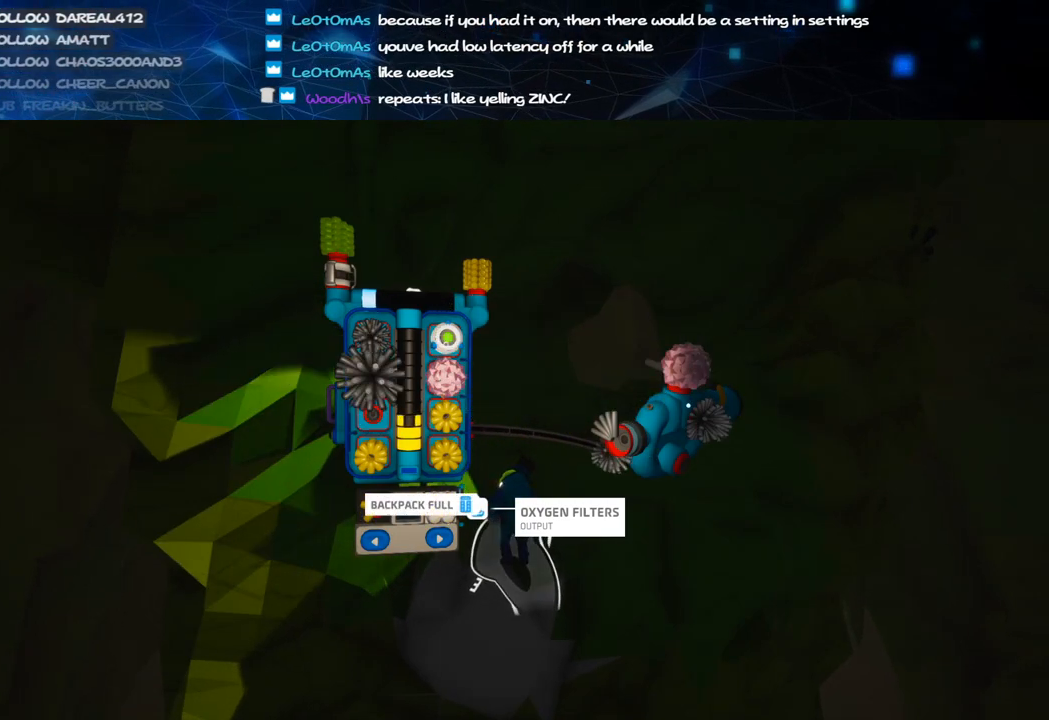
{"keys": [], "mouse": [], "events": [[20, "shift", "up"], [280, "shift", "down"], [320, "mouse_left", "down"], [380, "mouse_left", "up"], [460, "shift", "up"]]}
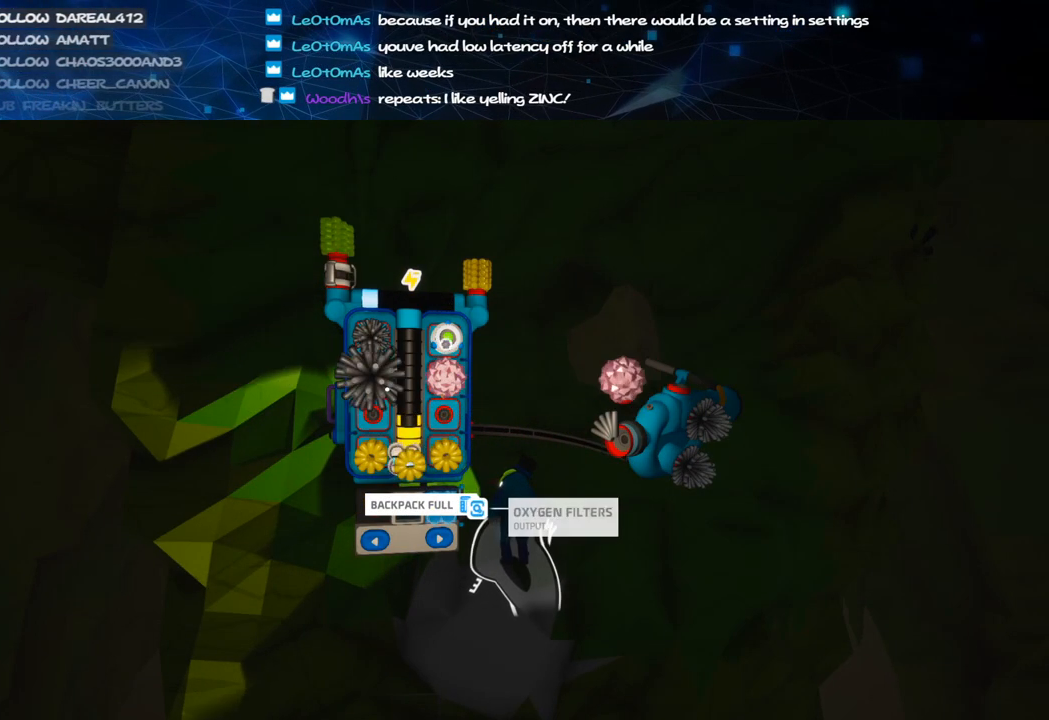
{"keys": ["shift"], "mouse": ["left"], "events": [[420, "shift", "down"], [500, "mouse_left", "down"]]}
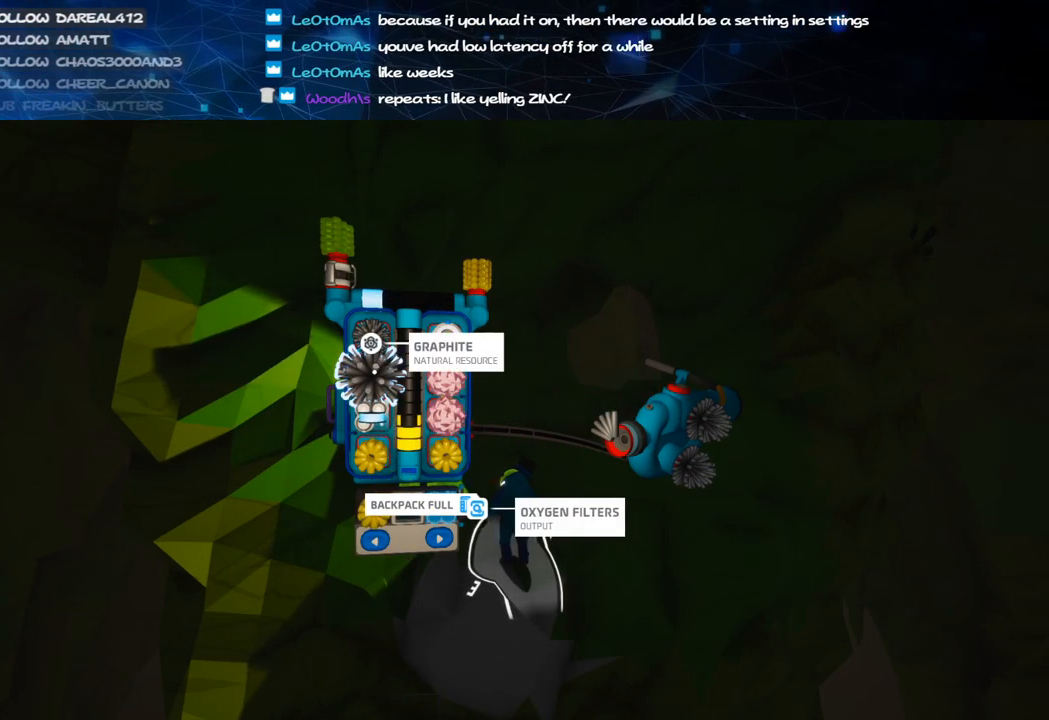
{"keys": [], "mouse": [], "events": [[80, "mouse_left", "up"], [160, "shift", "up"]]}
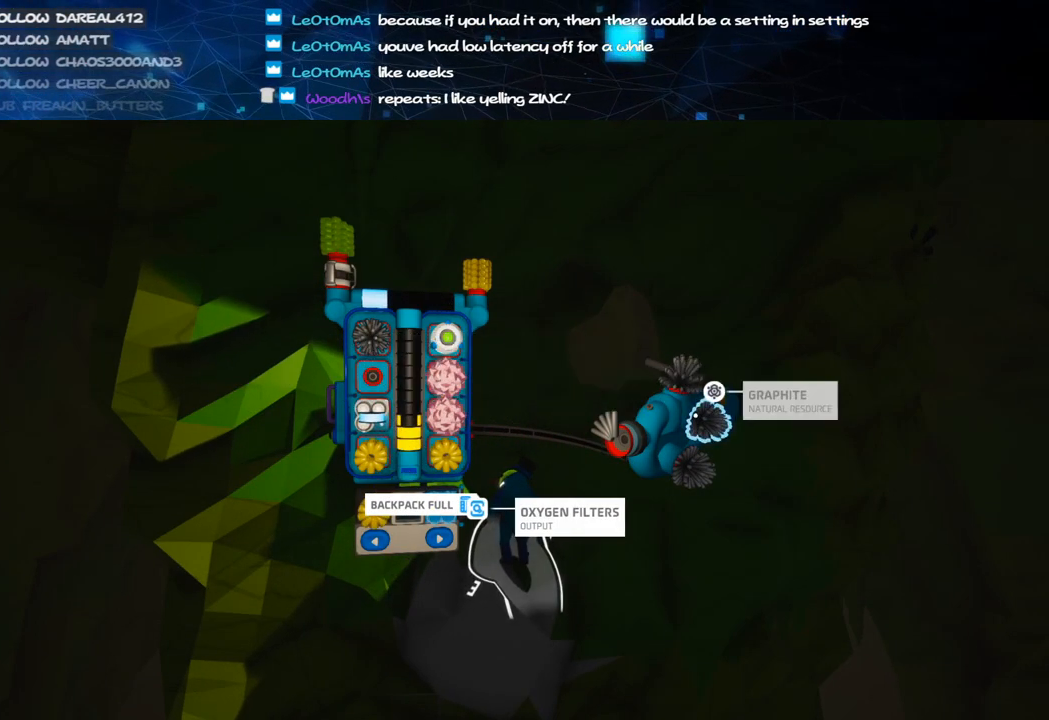
{"keys": [], "mouse": [], "events": []}
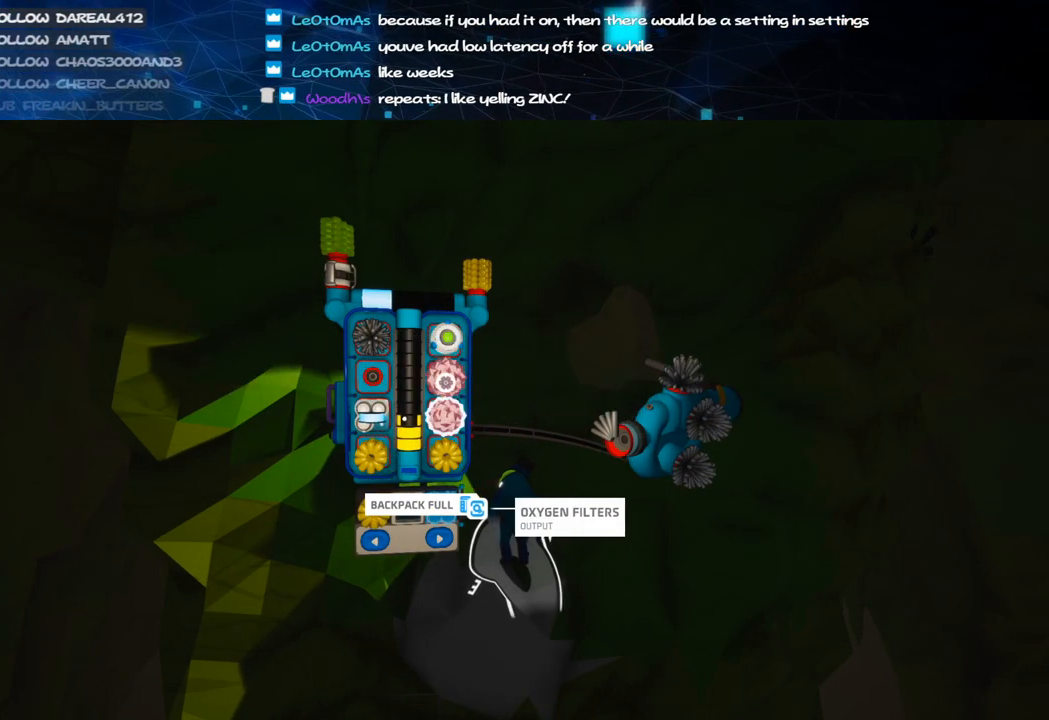
{"keys": [], "mouse": [], "events": [[220, "mouse_right", "down"], [400, "mouse_right", "up"]]}
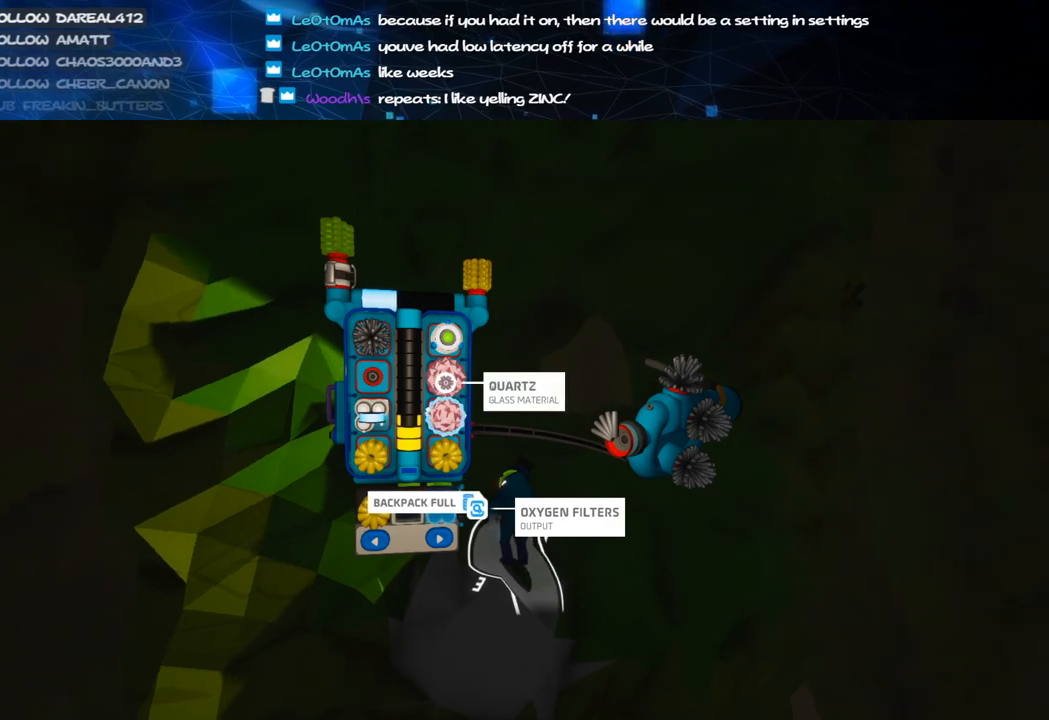
{"keys": [], "mouse": [], "events": []}
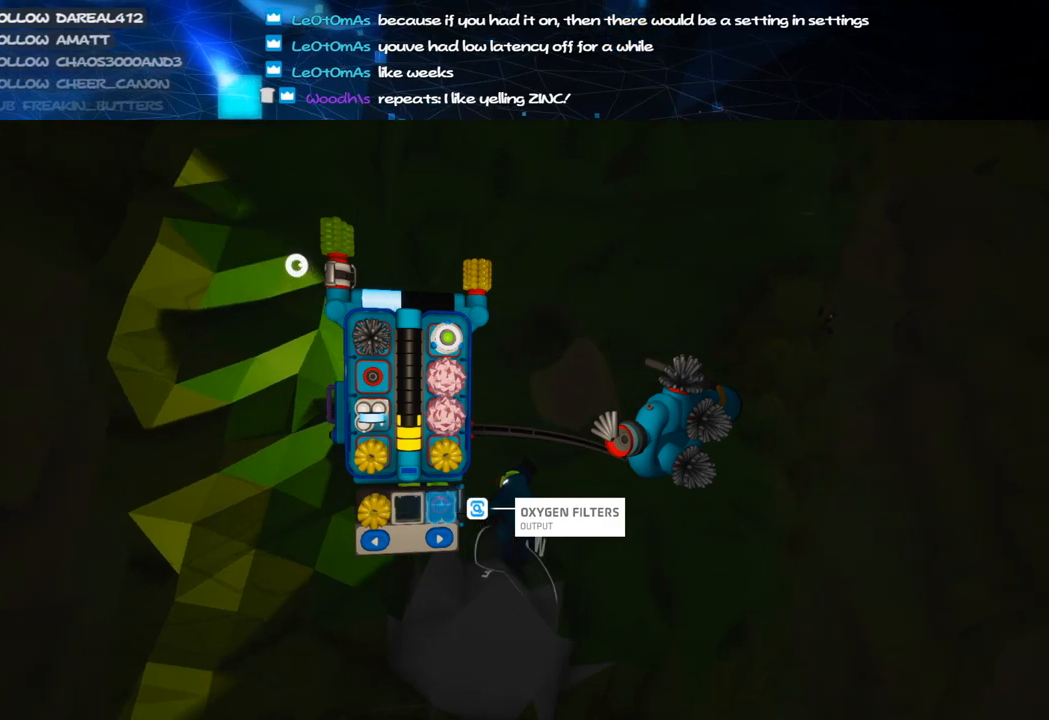
{"keys": ["q"], "mouse": ["right"], "events": [[20, "f", "down"], [80, "f", "up"], [320, "f", "down"], [420, "f", "up"], [420, "mouse_right", "down"], [440, "q", "down"]]}
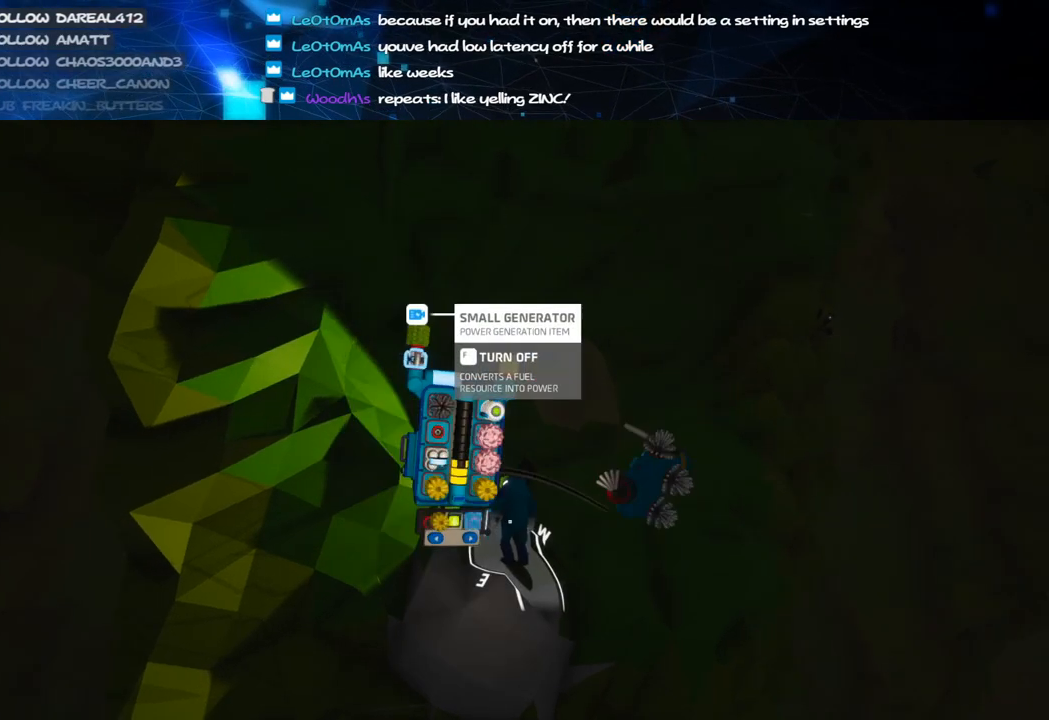
{"keys": [], "mouse": ["left"], "events": [[20, "q", "up"], [100, "mouse_right", "up"], [140, "d", "down"], [220, "mouse_left", "down"], [280, "d", "up"]]}
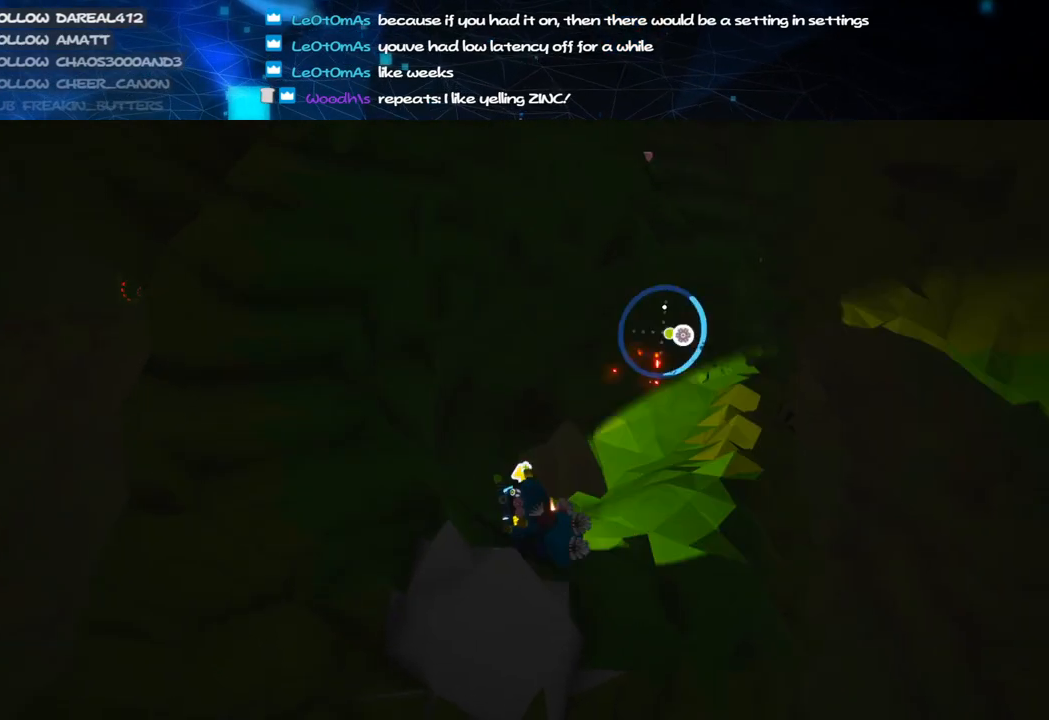
{"keys": ["w"], "mouse": ["left"], "events": [[440, "w", "down"]]}
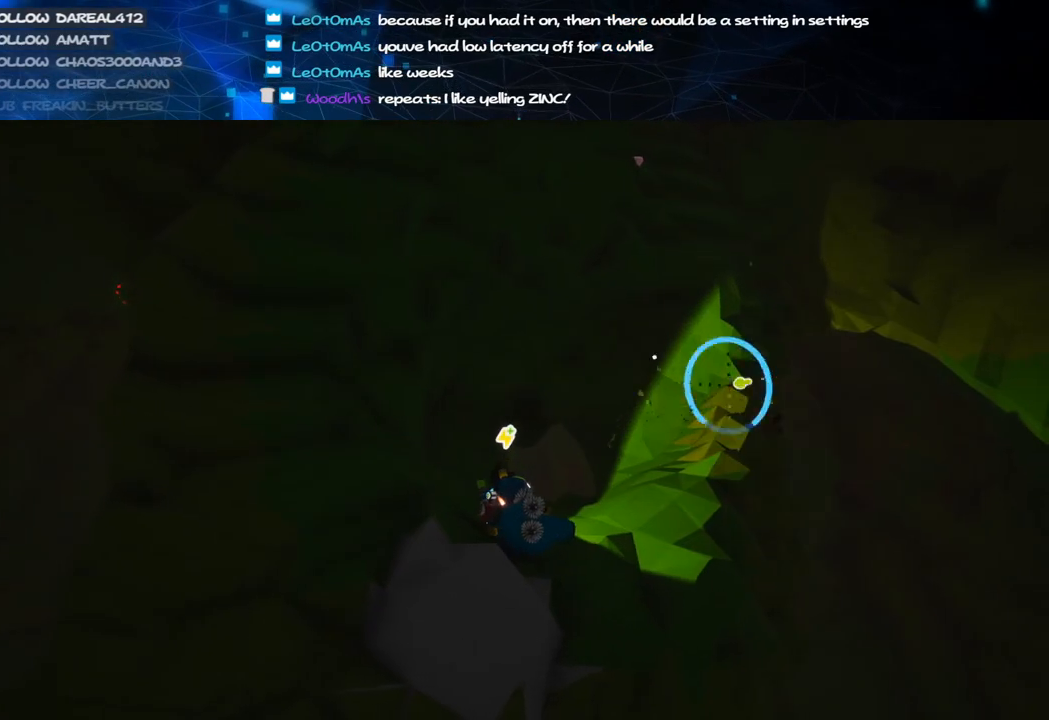
{"keys": [], "mouse": ["left"], "events": [[20, "w", "up"]]}
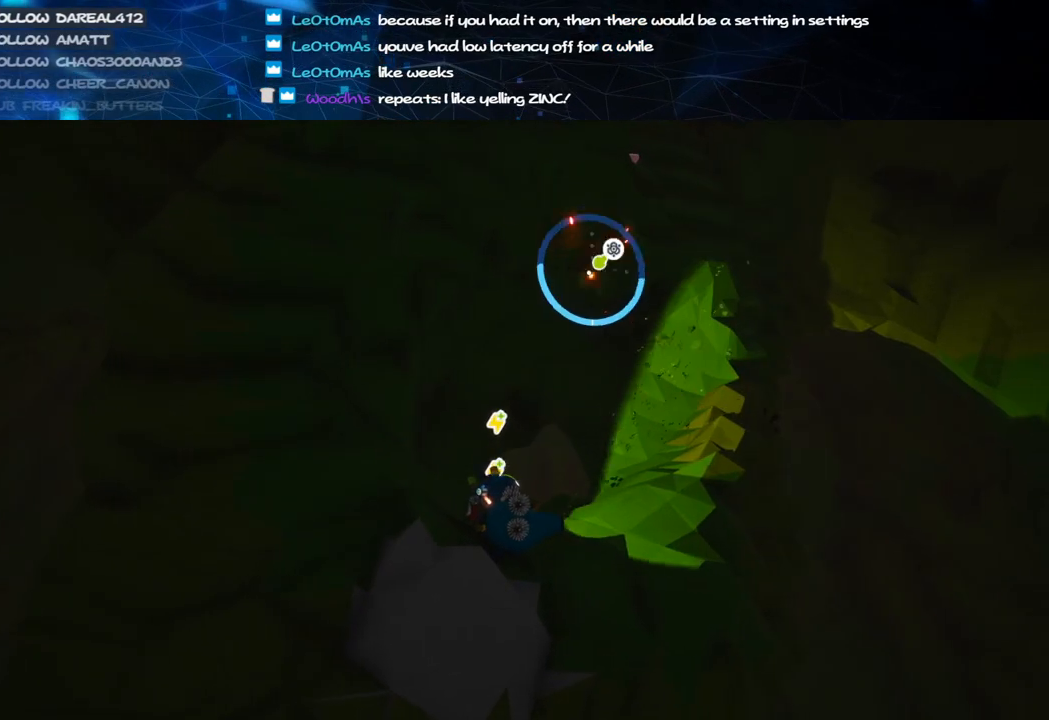
{"keys": [], "mouse": ["left"], "events": []}
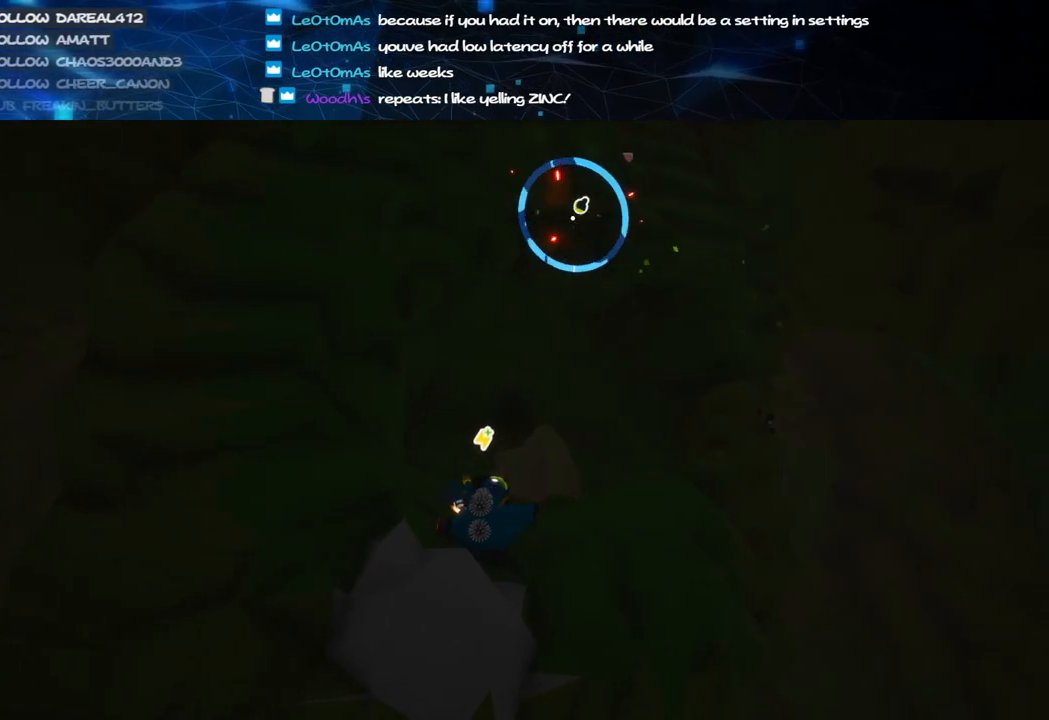
{"keys": [], "mouse": ["left"], "events": []}
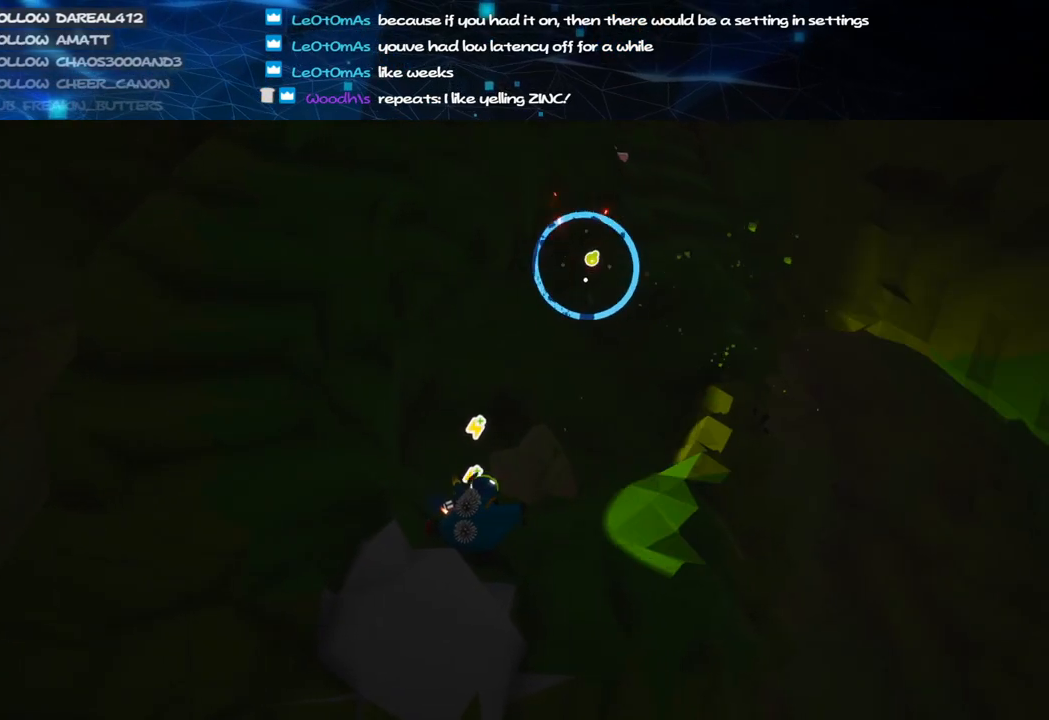
{"keys": [], "mouse": ["left"], "events": []}
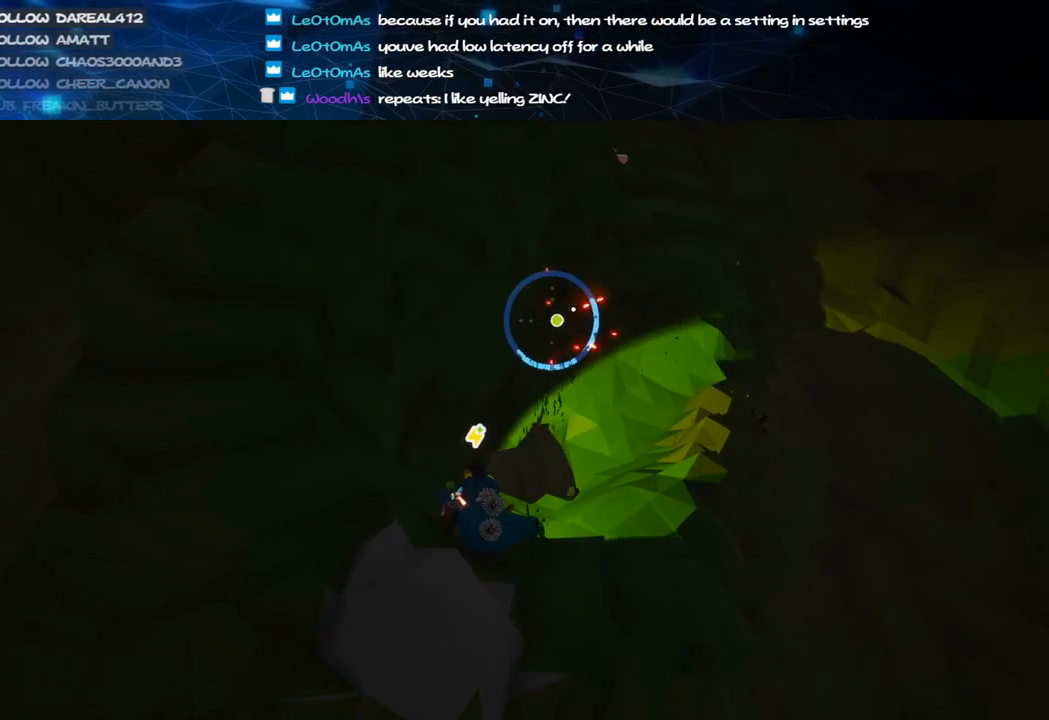
{"keys": [], "mouse": [], "events": [[480, "mouse_left", "up"]]}
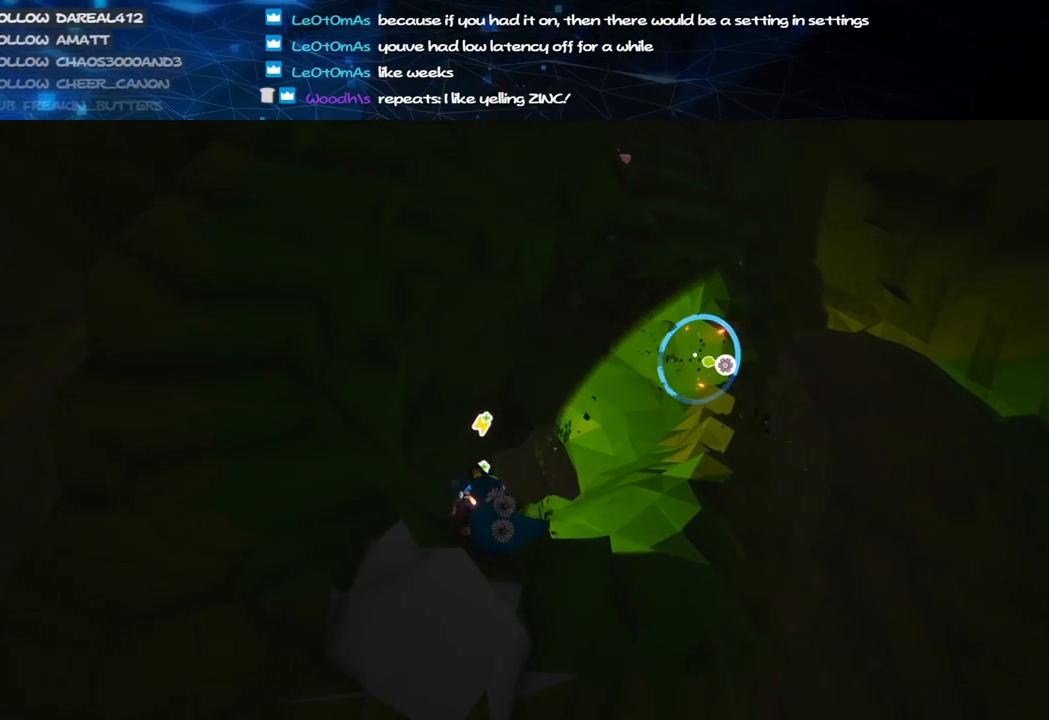
{"keys": ["d", "w"], "mouse": ["left"], "events": [[20, "d", "down"], [20, "mouse_right", "down"], [160, "mouse_right", "up"], [180, "d", "up"], [300, "mouse_left", "down"], [300, "w", "down"], [380, "d", "down"]]}
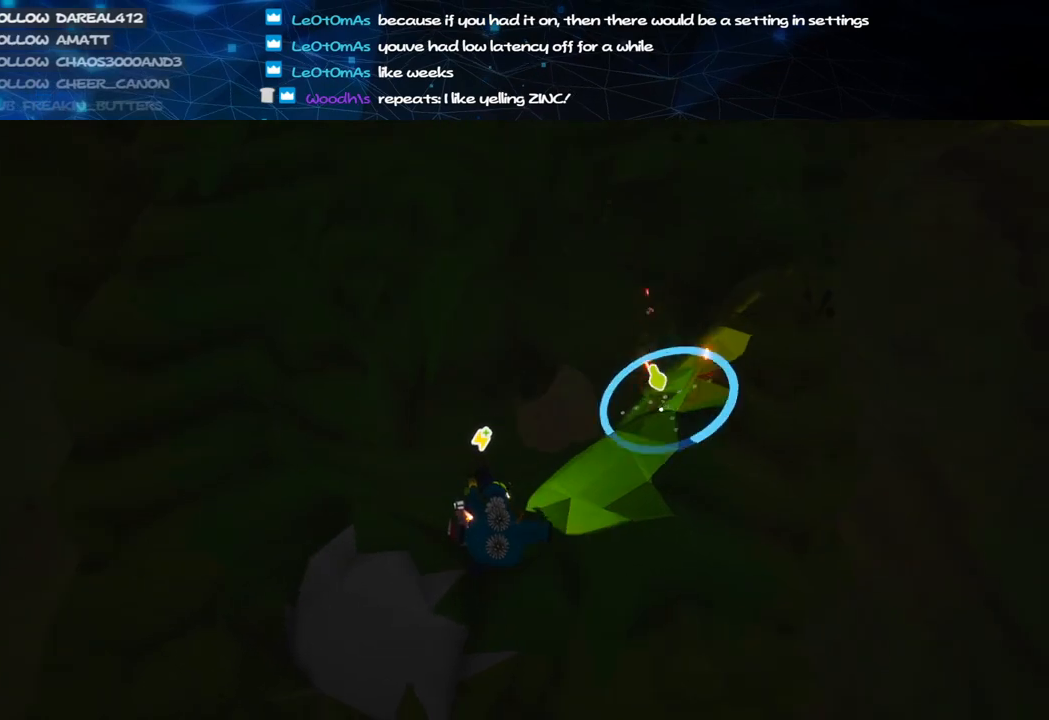
{"keys": ["w"], "mouse": ["left"], "events": [[20, "d", "up"], [20, "mouse_left", "up"], [100, "mouse_right", "down"], [220, "mouse_right", "up"], [320, "mouse_left", "down"]]}
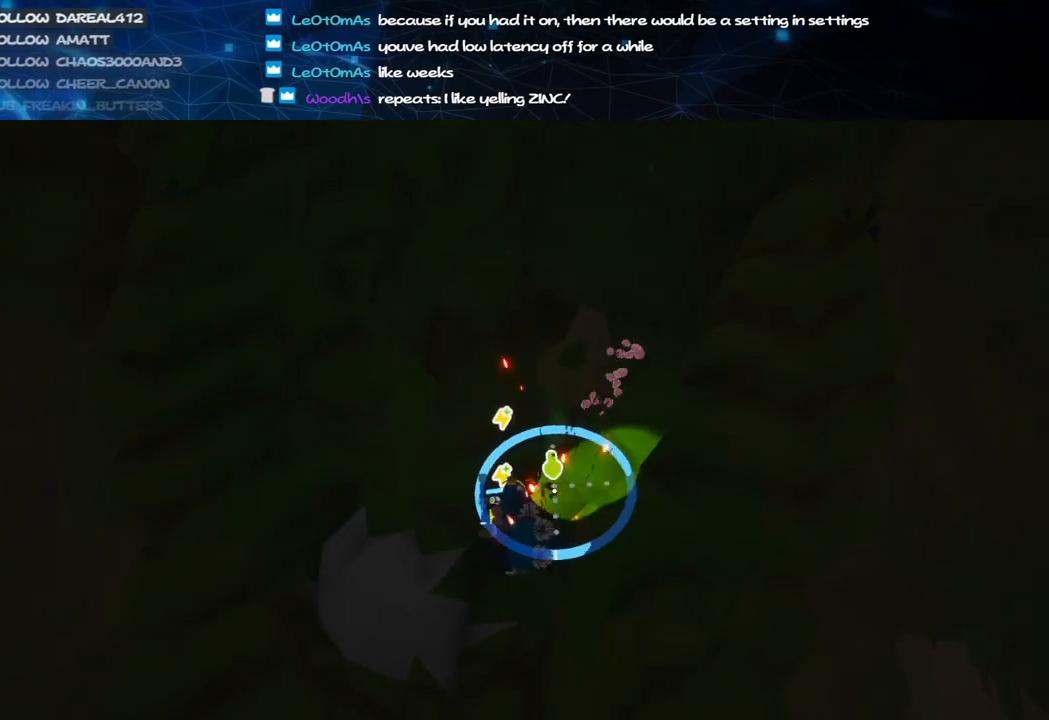
{"keys": ["d", "space", "w"], "mouse": [], "events": [[320, "d", "down"], [440, "space", "down"], [500, "mouse_left", "up"]]}
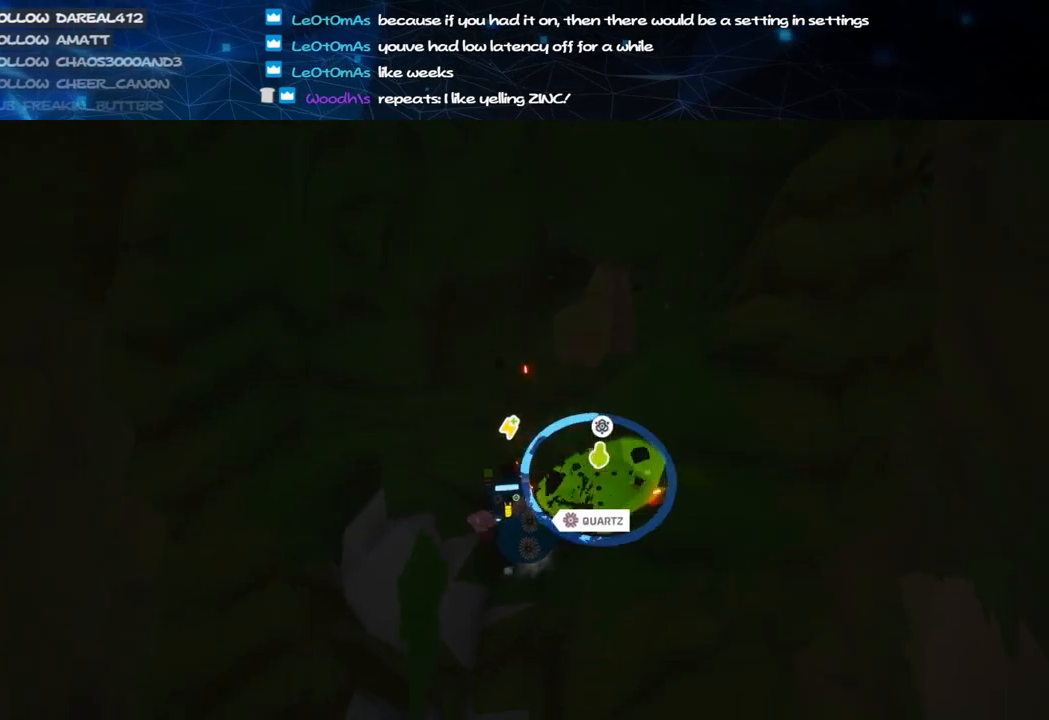
{"keys": ["a", "w"], "mouse": ["left"], "events": [[20, "d", "up"], [120, "space", "up"], [320, "mouse_left", "down"], [480, "a", "down"]]}
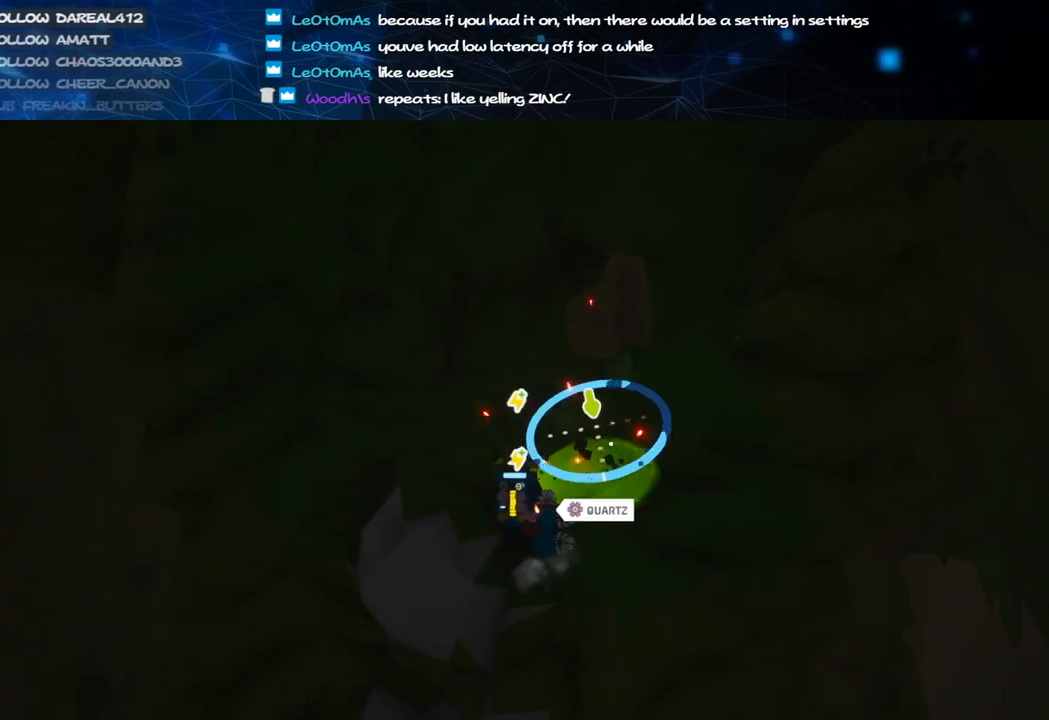
{"keys": [], "mouse": ["left"], "events": [[120, "a", "up"], [220, "w", "up"]]}
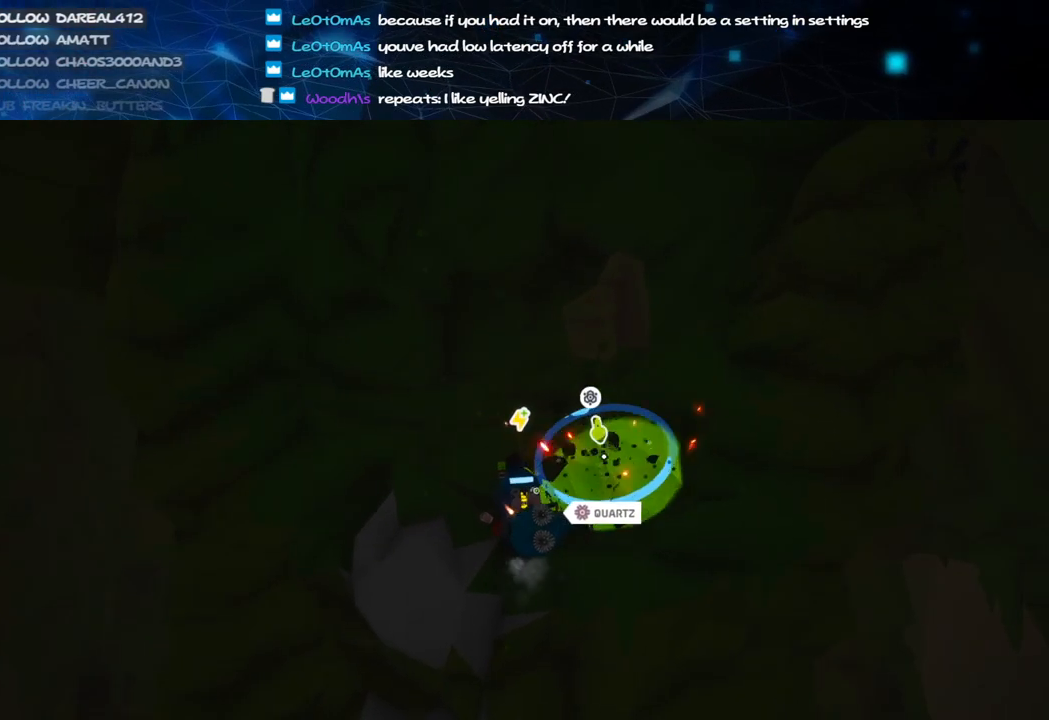
{"keys": ["a", "w"], "mouse": ["left"], "events": [[20, "w", "down"], [220, "a", "down"]]}
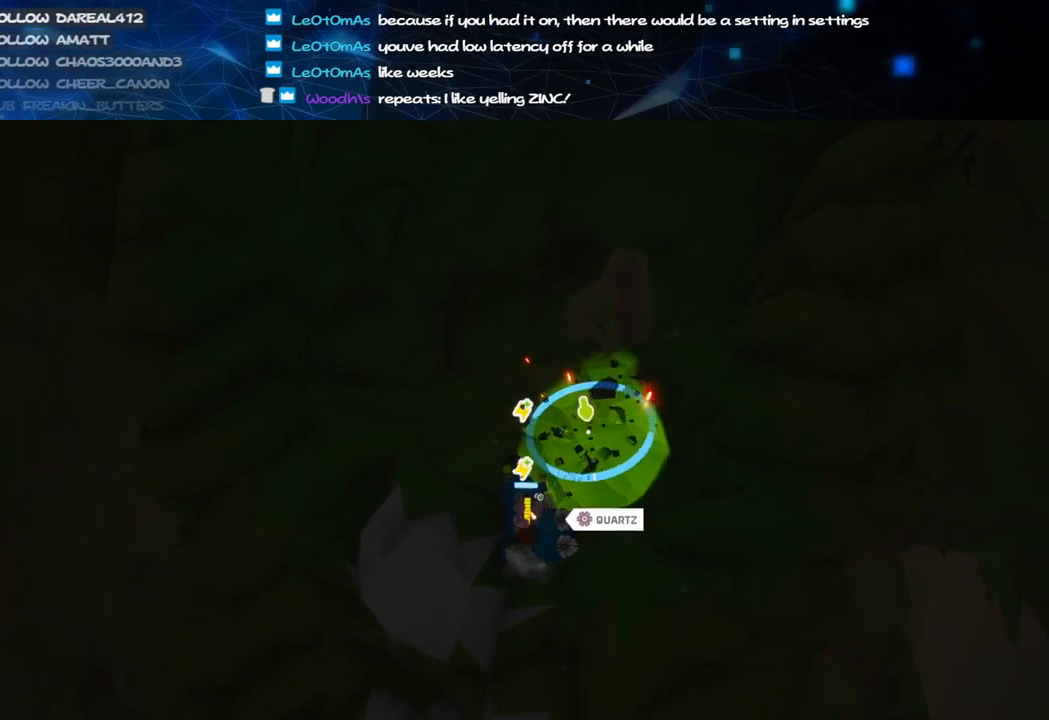
{"keys": ["w"], "mouse": [], "events": [[120, "a", "up"], [120, "mouse_left", "up"], [200, "space", "down"], [220, "mouse_right", "down"], [280, "a", "down"], [360, "space", "up"], [400, "mouse_right", "up"], [480, "a", "up"]]}
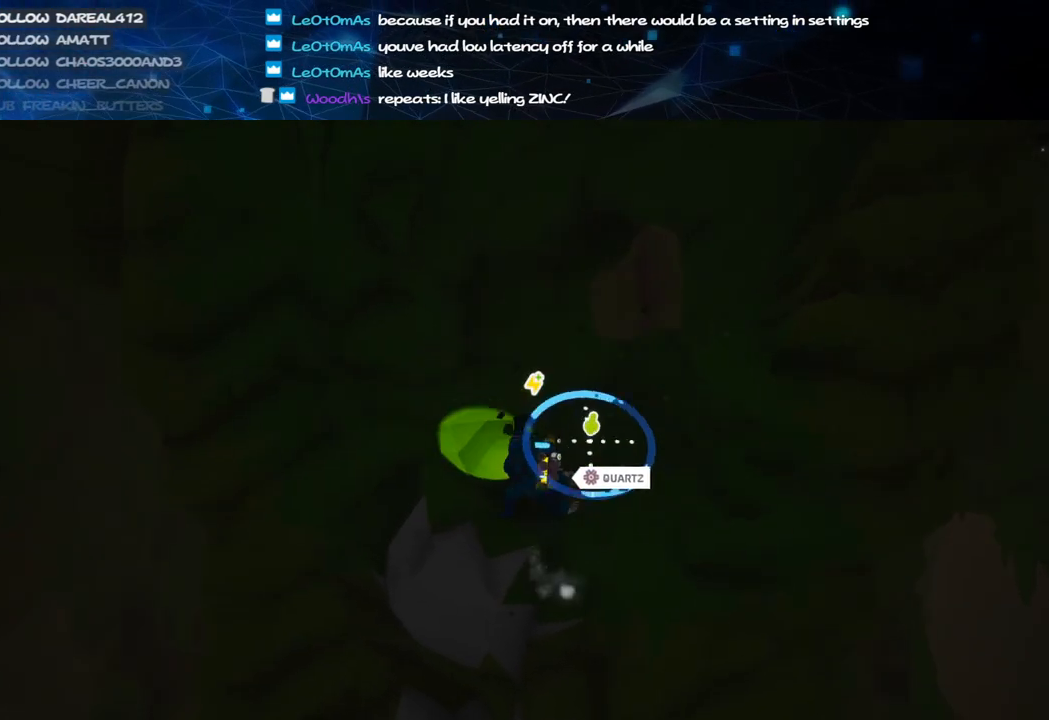
{"keys": [], "mouse": ["left"], "events": [[20, "mouse_left", "down"], [60, "w", "up"], [180, "s", "down"], [300, "d", "down"], [420, "d", "up"], [420, "s", "up"]]}
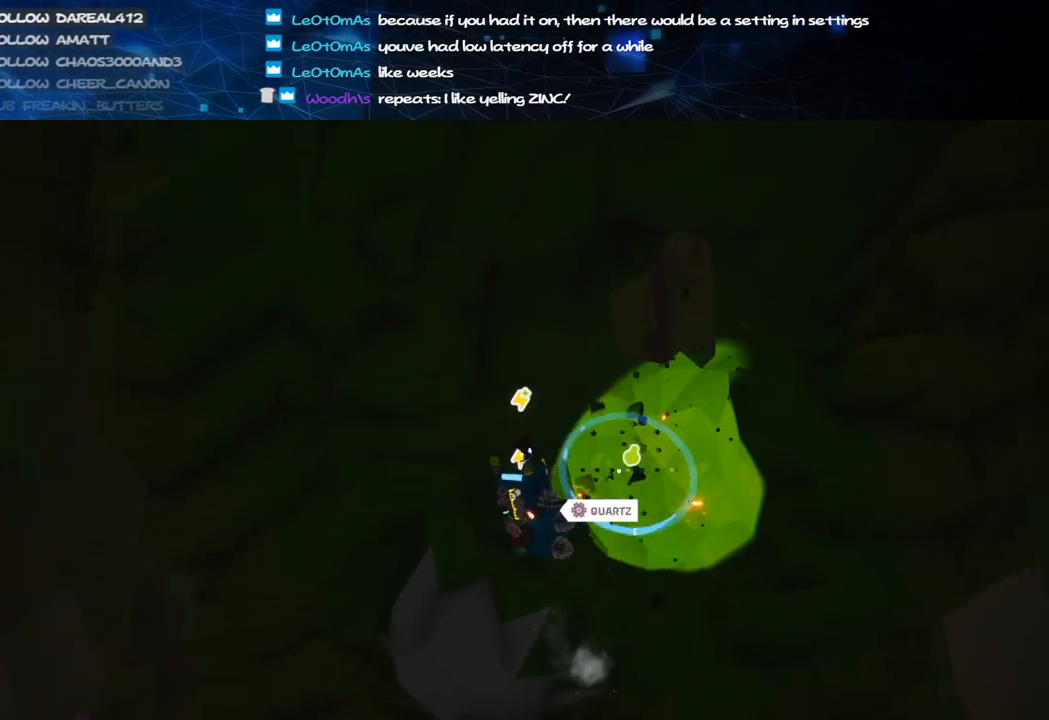
{"keys": [], "mouse": ["left"], "events": [[140, "a", "down"], [240, "a", "up"]]}
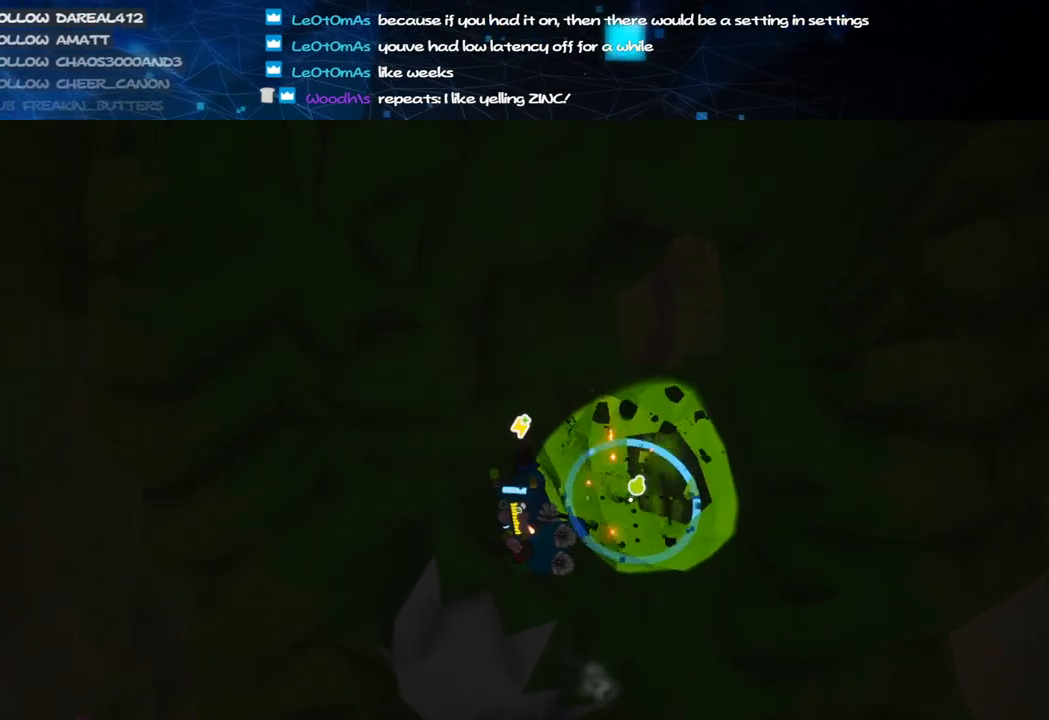
{"keys": [], "mouse": ["left"], "events": []}
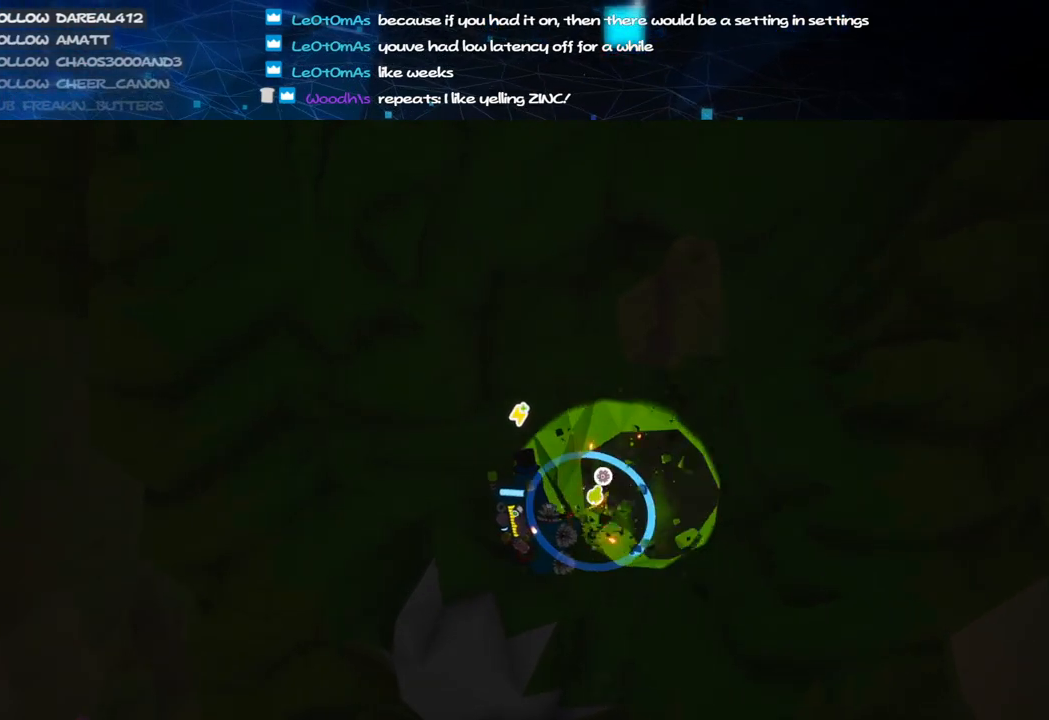
{"keys": [], "mouse": ["left"], "events": [[20, "mouse_left", "up"], [40, "mouse_right", "down"], [320, "mouse_right", "up"], [380, "mouse_left", "down"]]}
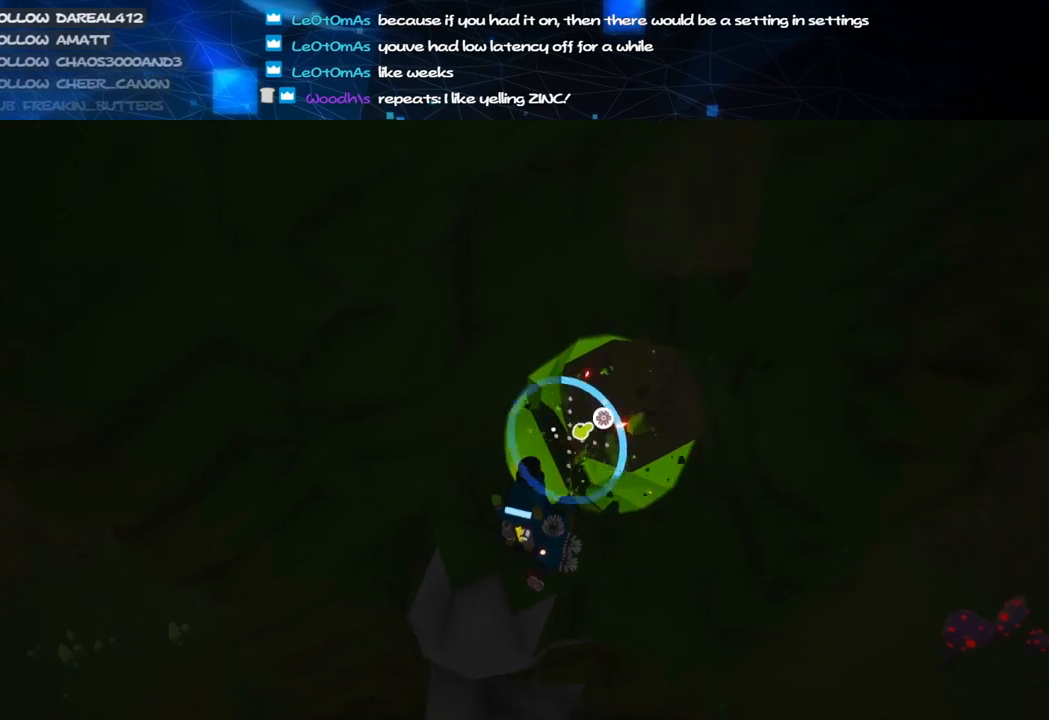
{"keys": [], "mouse": ["left"], "events": [[240, "s", "down"], [380, "s", "up"]]}